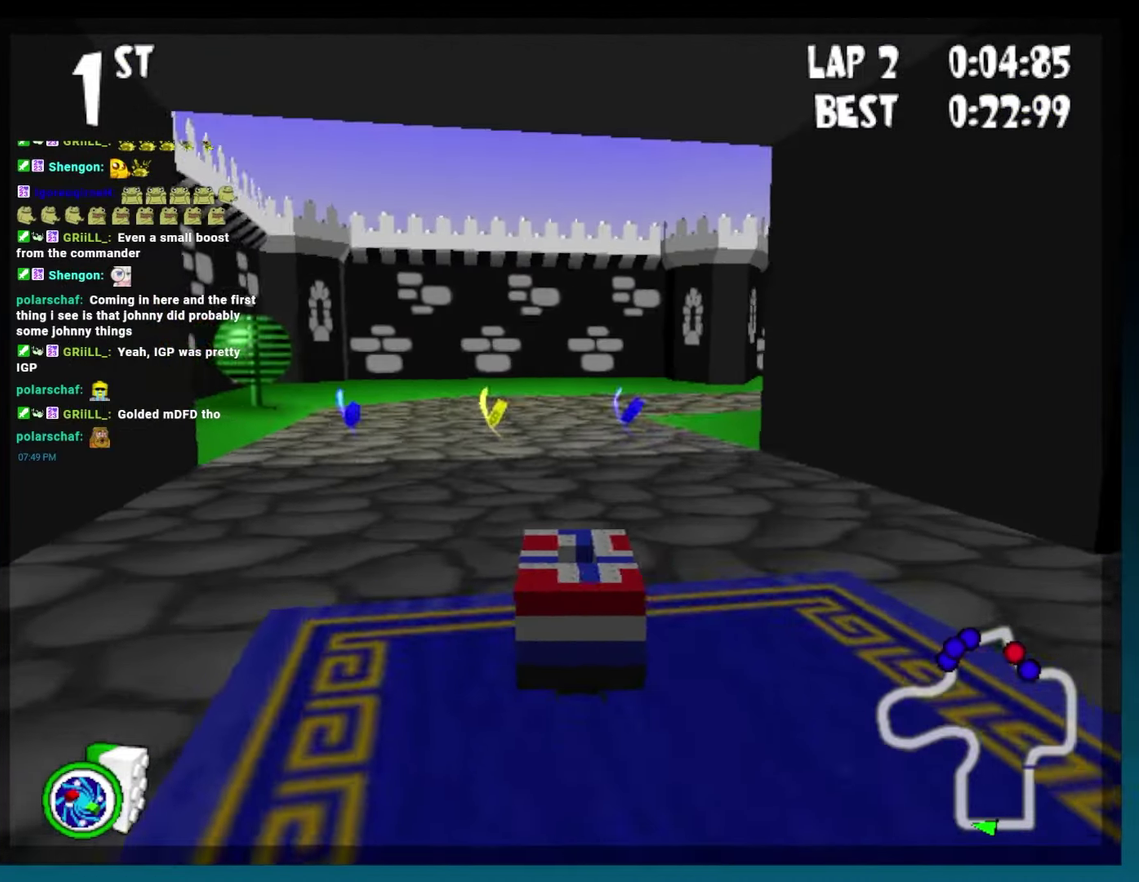
Gameplay with a controller (Xbox layout); each line is a JSON object with the inputs held at the frame after it. "events" lists button and stick changes between this image and that frame as [ms after this image, input, new state], when the widget could be followed in between. Not read: L3 R3.
{"buttons": ["B"], "events": [[117, "DPAD_RIGHT", "down"], [200, "DPAD_RIGHT", "up"]]}
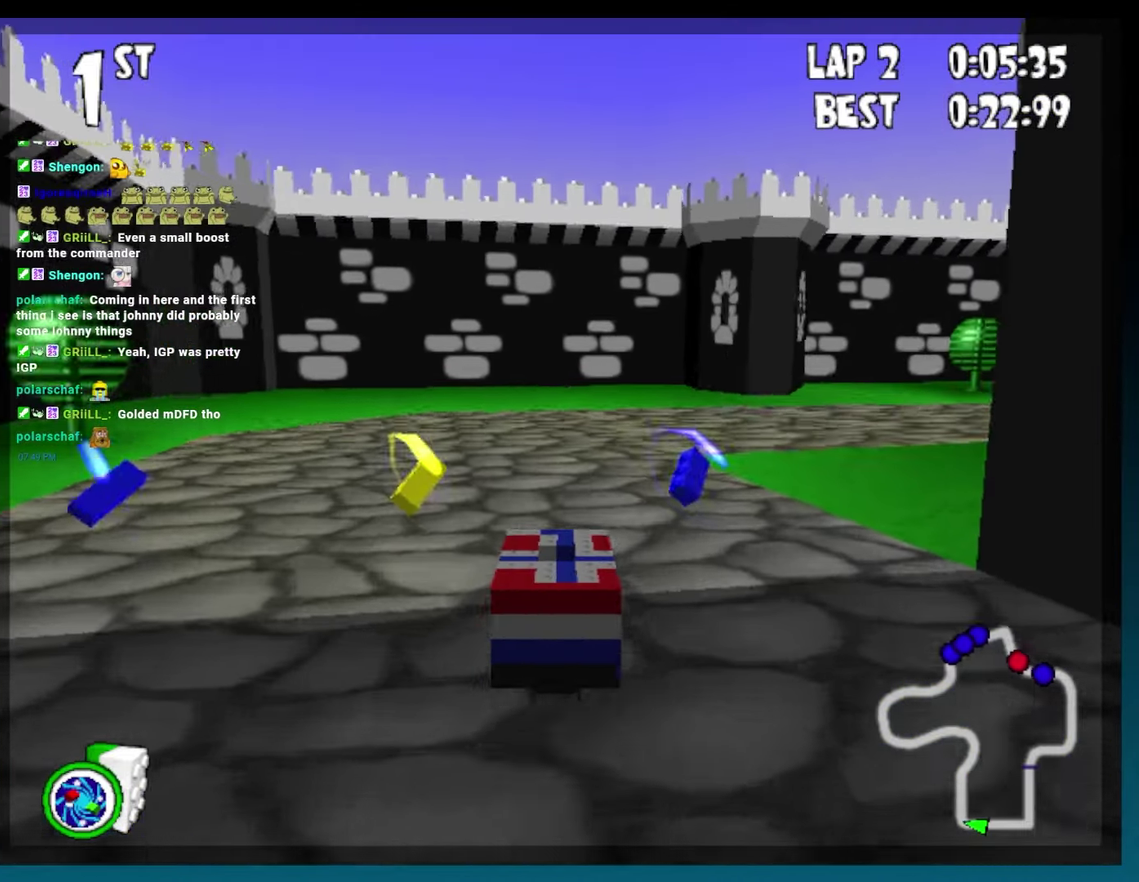
{"buttons": ["B", "R2", "DPAD_RIGHT"], "events": [[67, "DPAD_RIGHT", "down"], [200, "R2", "down"]]}
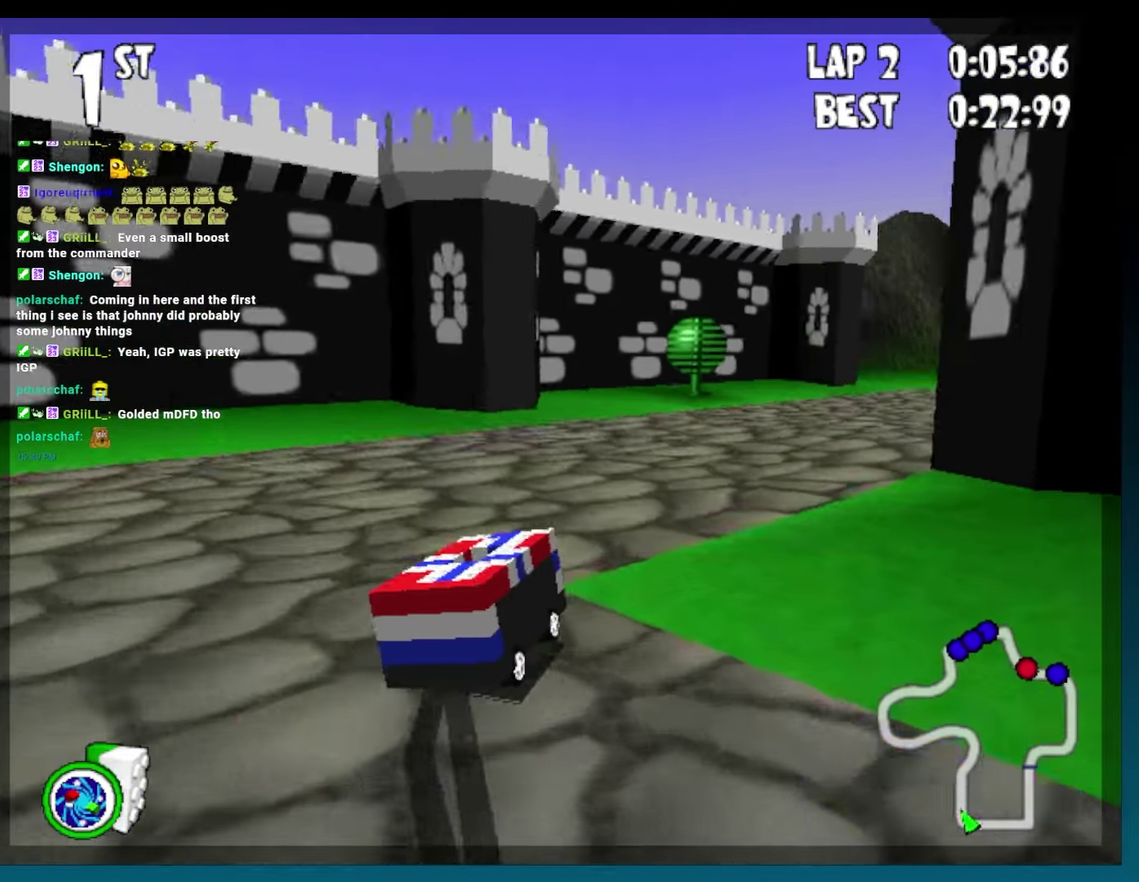
{"buttons": ["B", "DPAD_LEFT"], "events": [[117, "R2", "up"], [150, "DPAD_RIGHT", "up"], [433, "DPAD_LEFT", "down"]]}
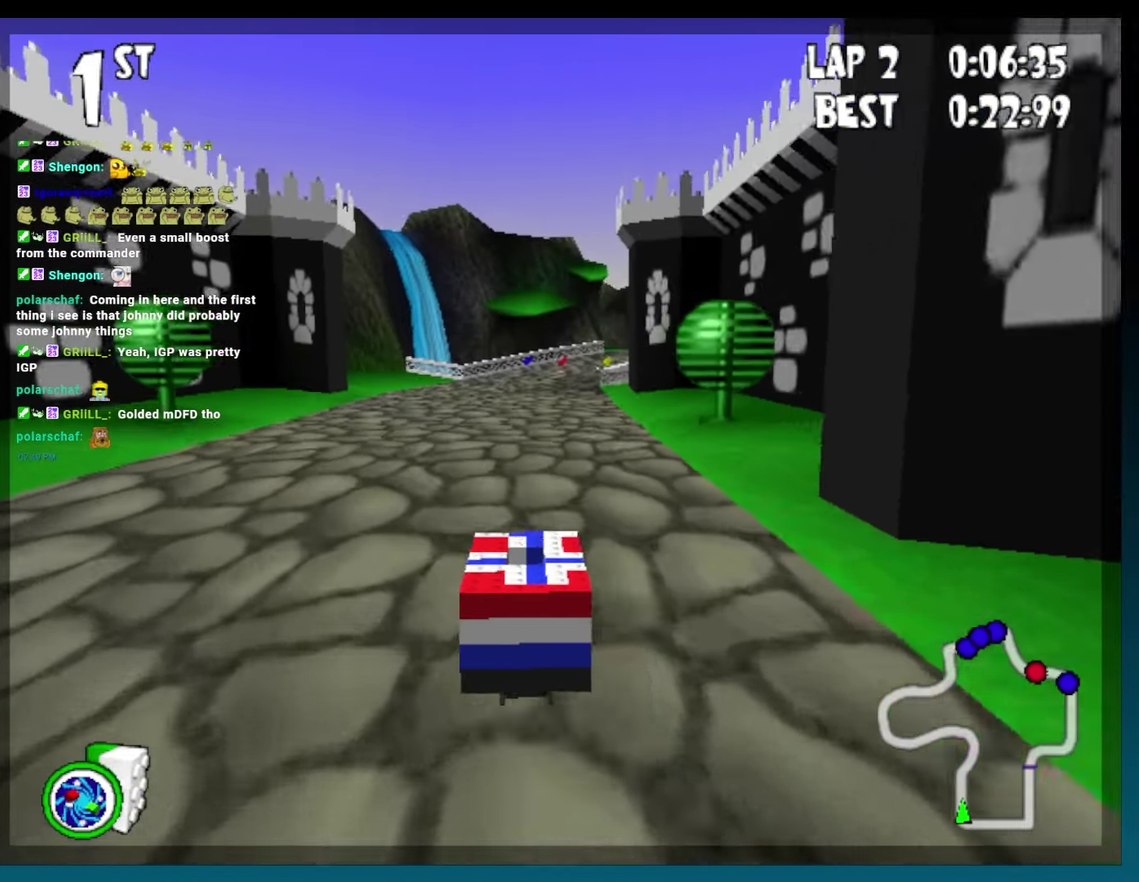
{"buttons": ["B"], "events": [[117, "DPAD_LEFT", "up"], [317, "DPAD_LEFT", "down"], [450, "DPAD_LEFT", "up"]]}
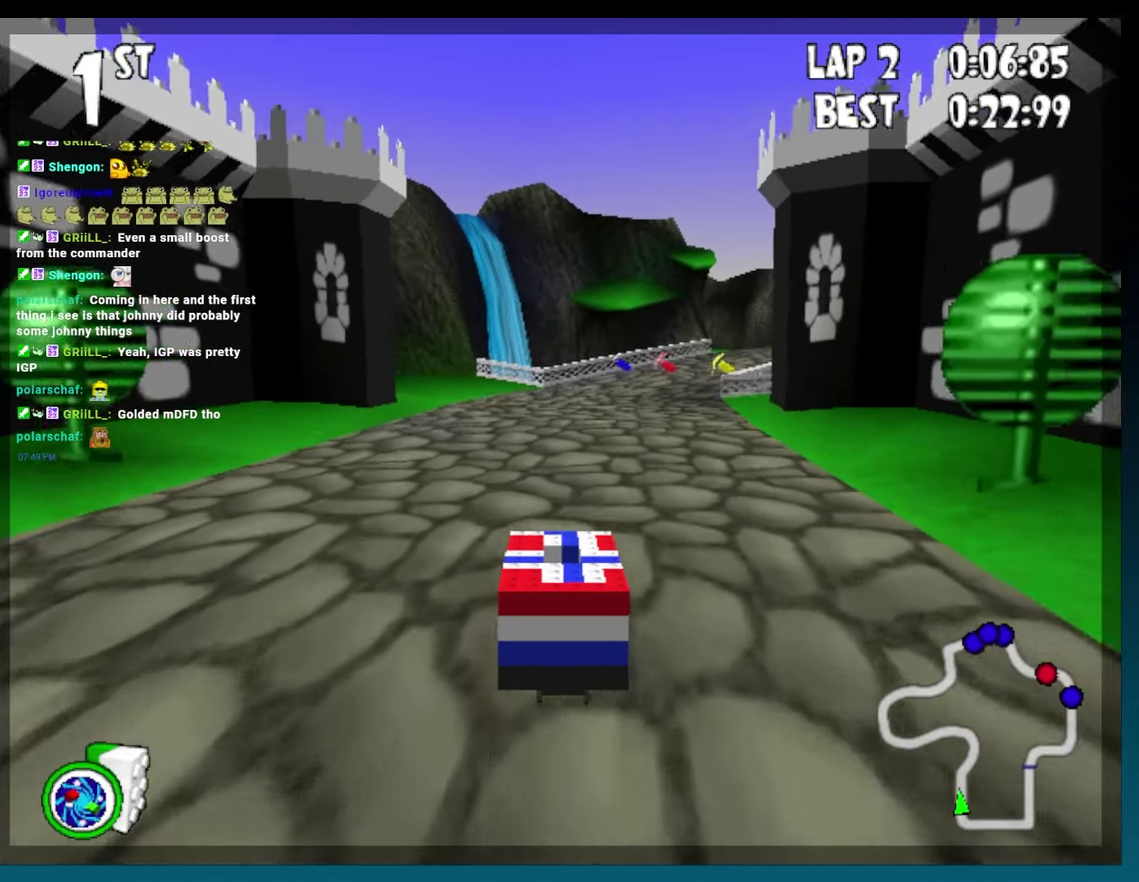
{"buttons": ["B"], "events": [[167, "DPAD_LEFT", "down"], [317, "DPAD_LEFT", "up"]]}
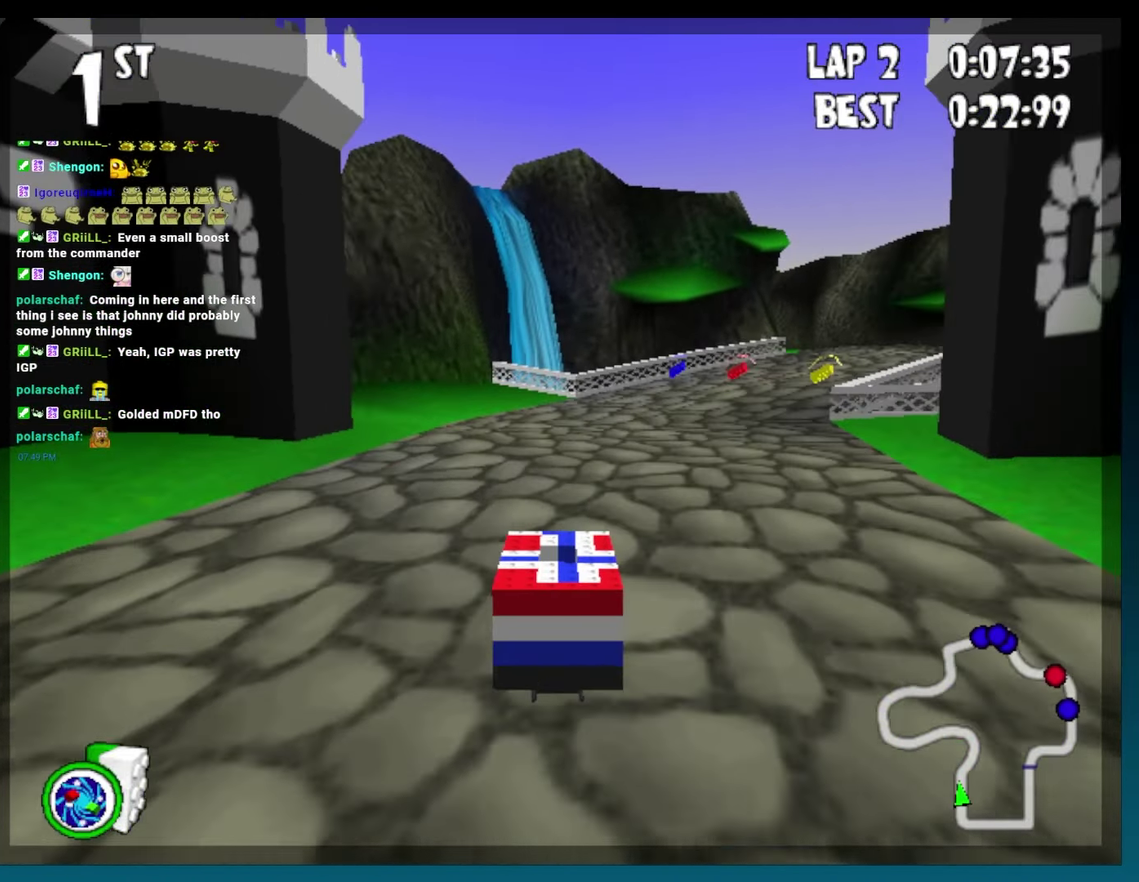
{"buttons": ["B", "R2", "DPAD_LEFT"], "events": [[233, "DPAD_LEFT", "down"], [500, "R2", "down"]]}
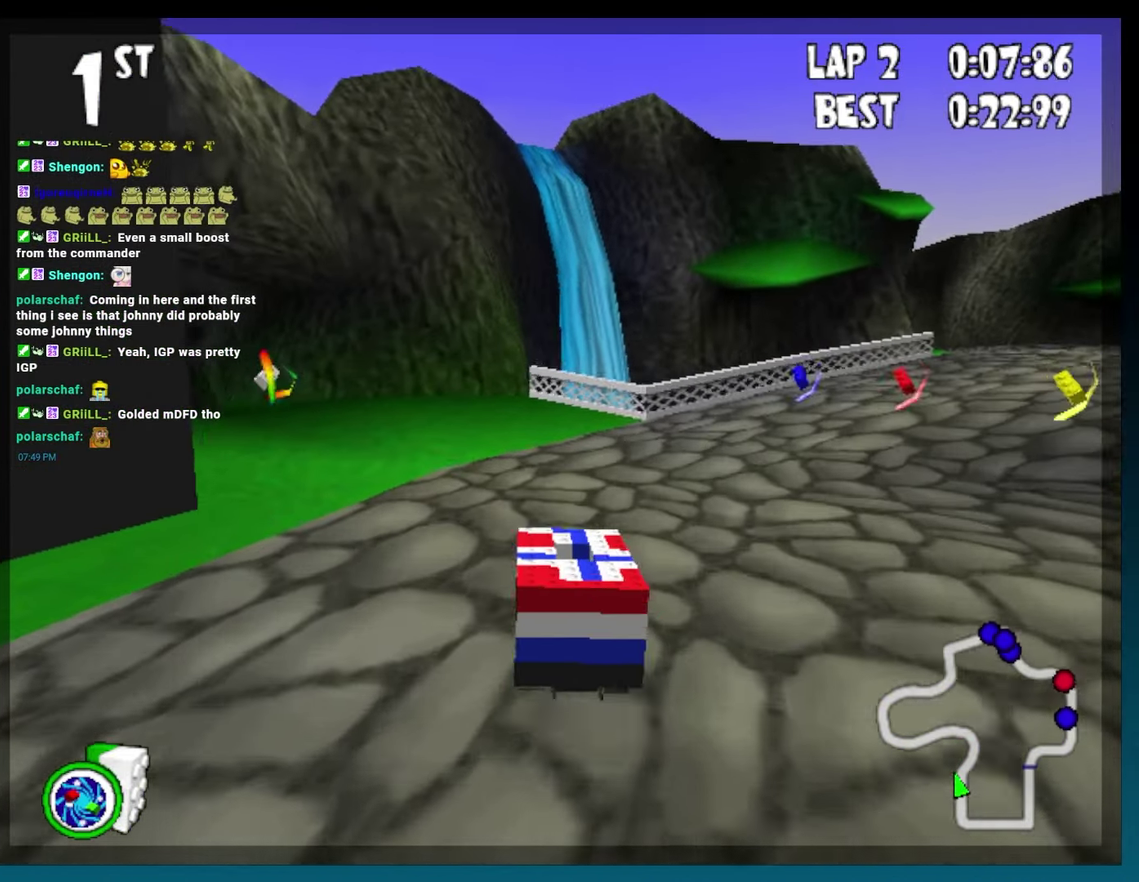
{"buttons": ["B", "L2", "DPAD_RIGHT"], "events": [[317, "DPAD_LEFT", "up"], [350, "R2", "up"], [483, "L2", "down"], [500, "DPAD_RIGHT", "down"]]}
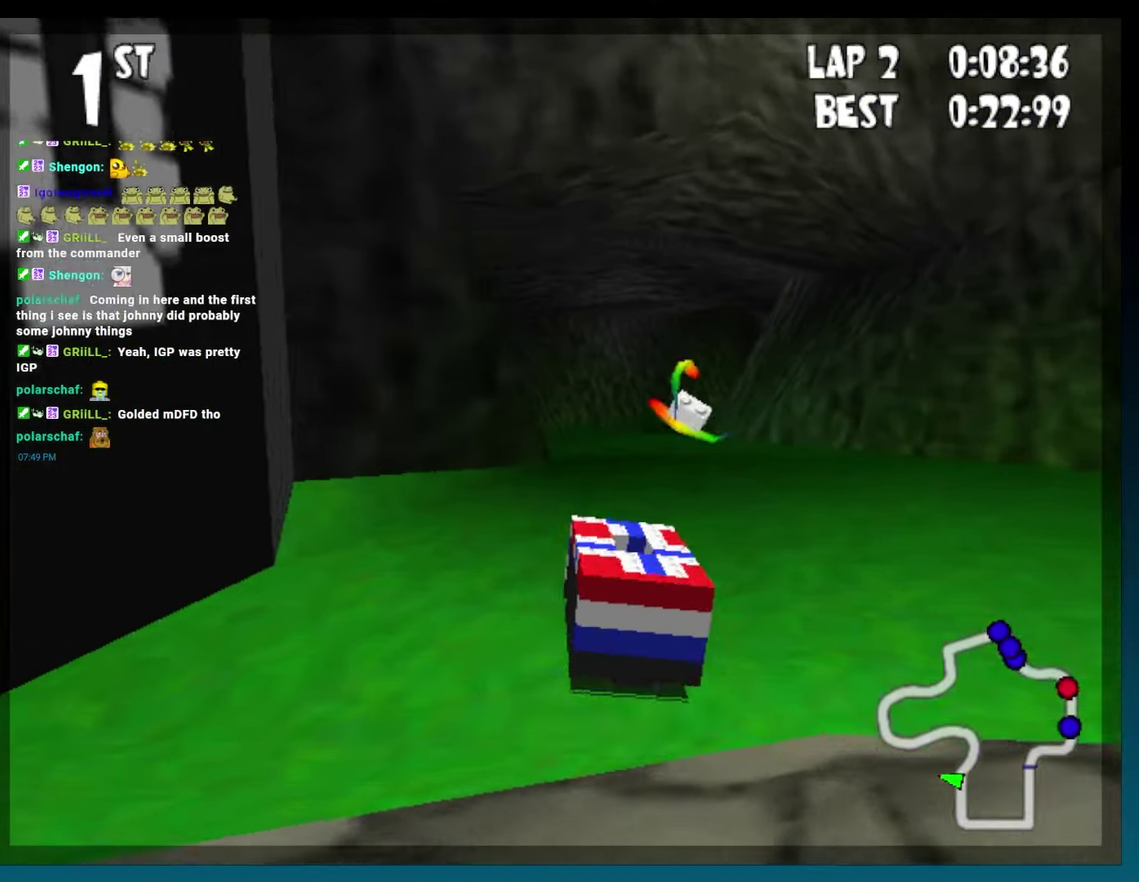
{"buttons": [], "events": [[100, "L2", "up"], [233, "DPAD_RIGHT", "up"], [433, "B", "up"]]}
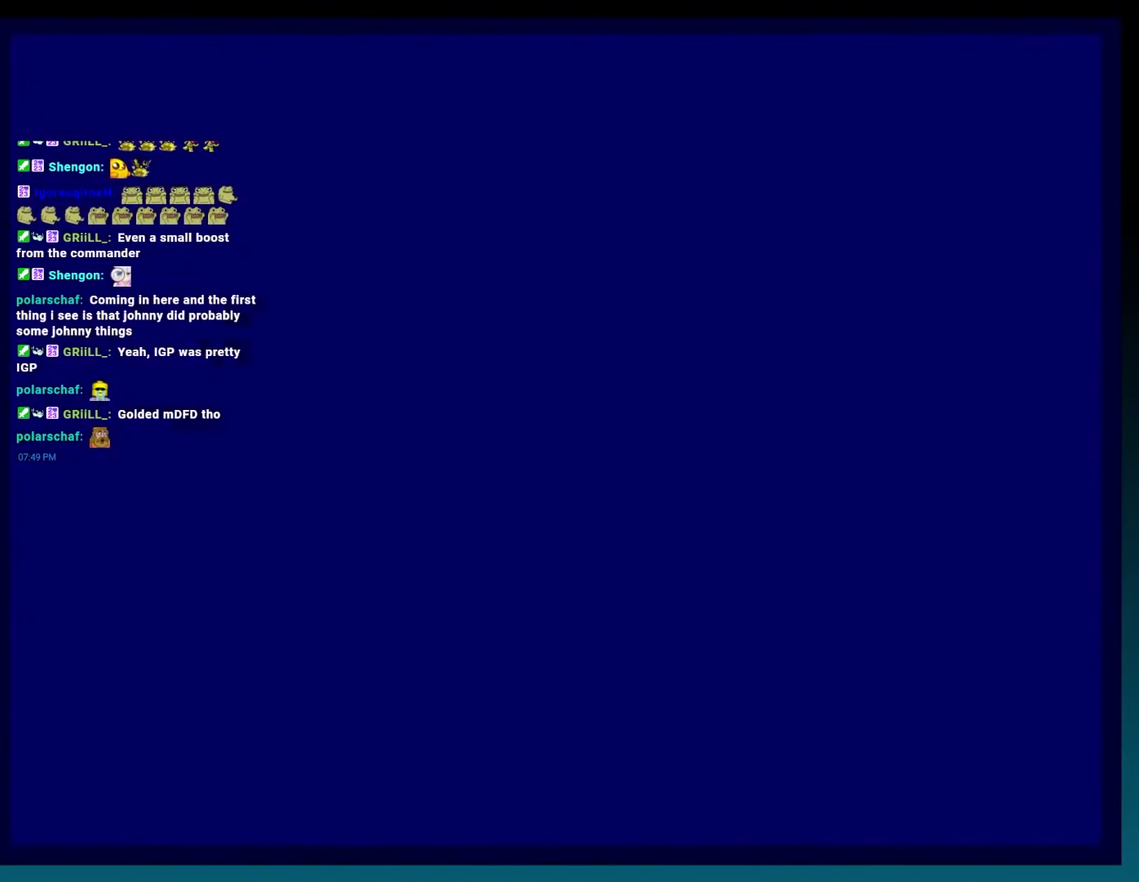
{"buttons": ["DPAD_RIGHT"], "events": [[233, "DPAD_RIGHT", "down"], [333, "DPAD_RIGHT", "up"], [483, "DPAD_RIGHT", "down"]]}
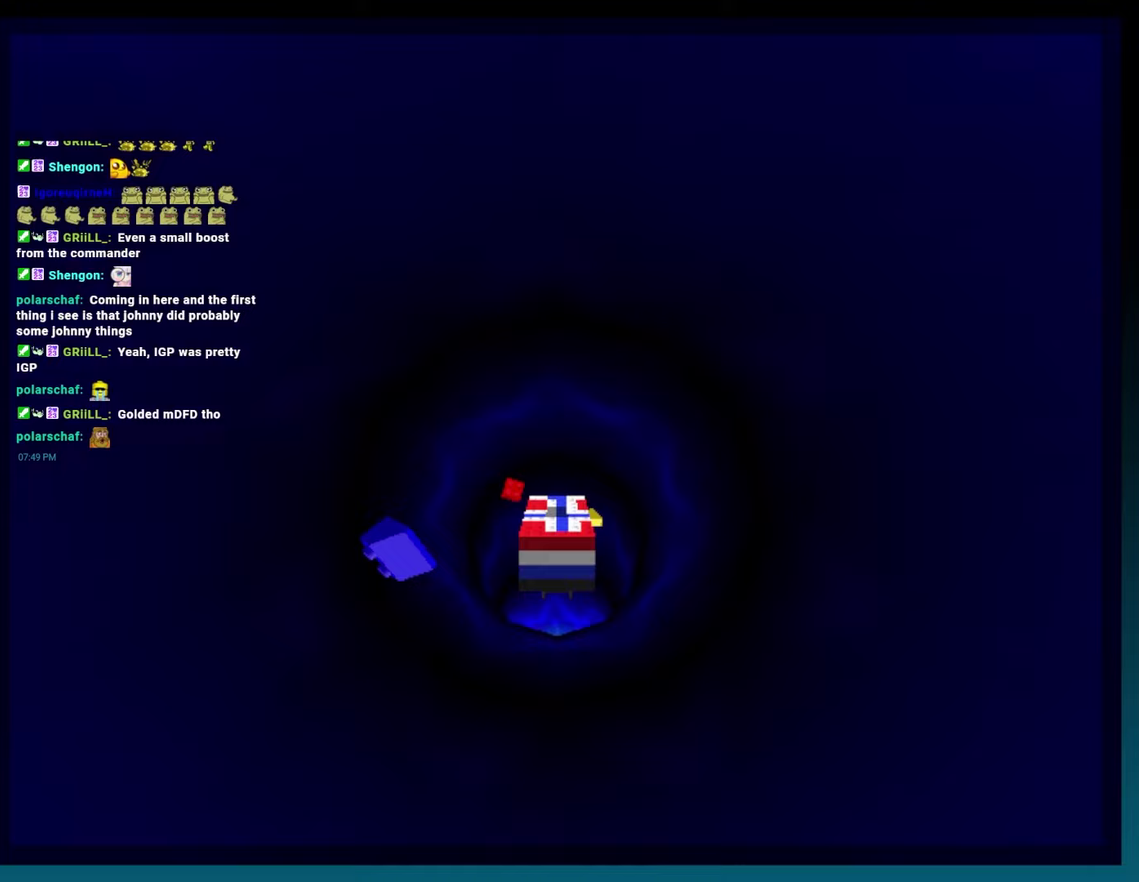
{"buttons": [], "events": [[67, "DPAD_RIGHT", "up"], [183, "DPAD_RIGHT", "down"], [283, "DPAD_RIGHT", "up"], [400, "DPAD_RIGHT", "down"], [467, "DPAD_RIGHT", "up"]]}
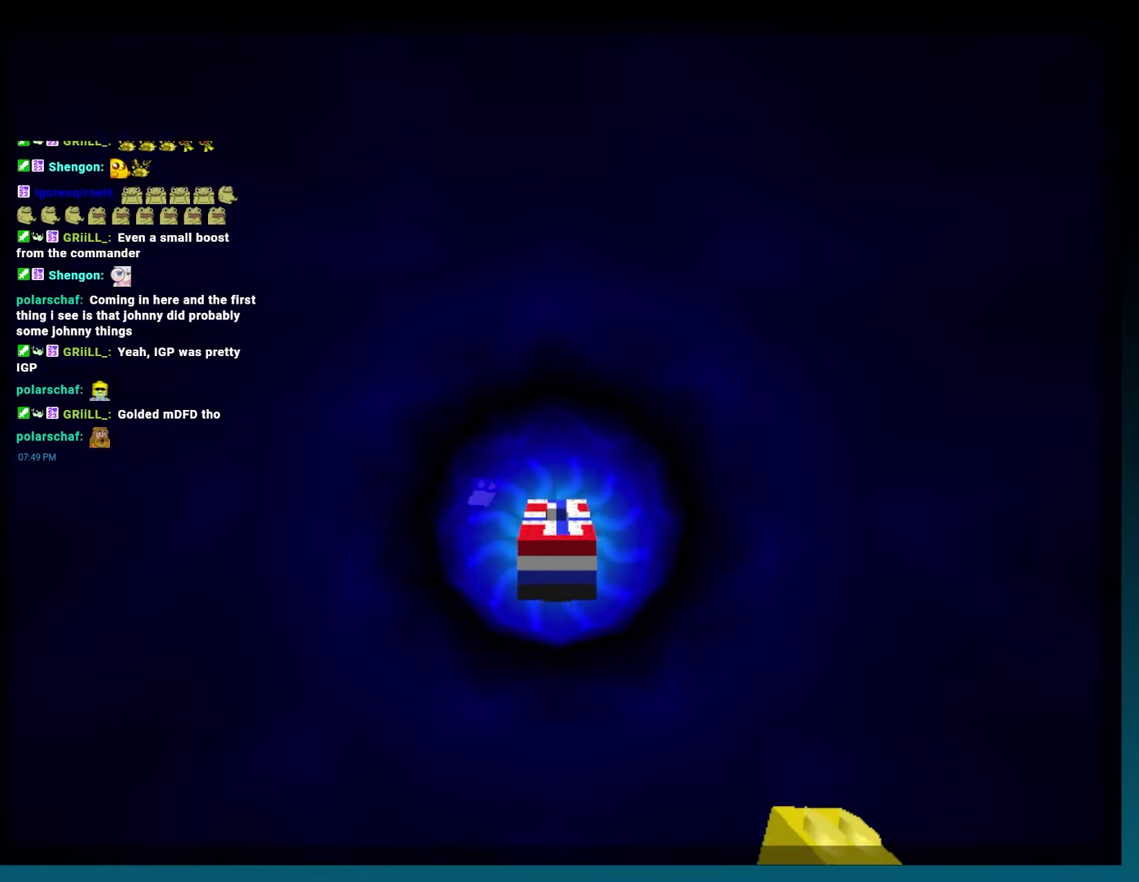
{"buttons": [], "events": [[117, "DPAD_RIGHT", "down"], [183, "DPAD_RIGHT", "up"], [350, "DPAD_RIGHT", "down"], [450, "DPAD_RIGHT", "up"]]}
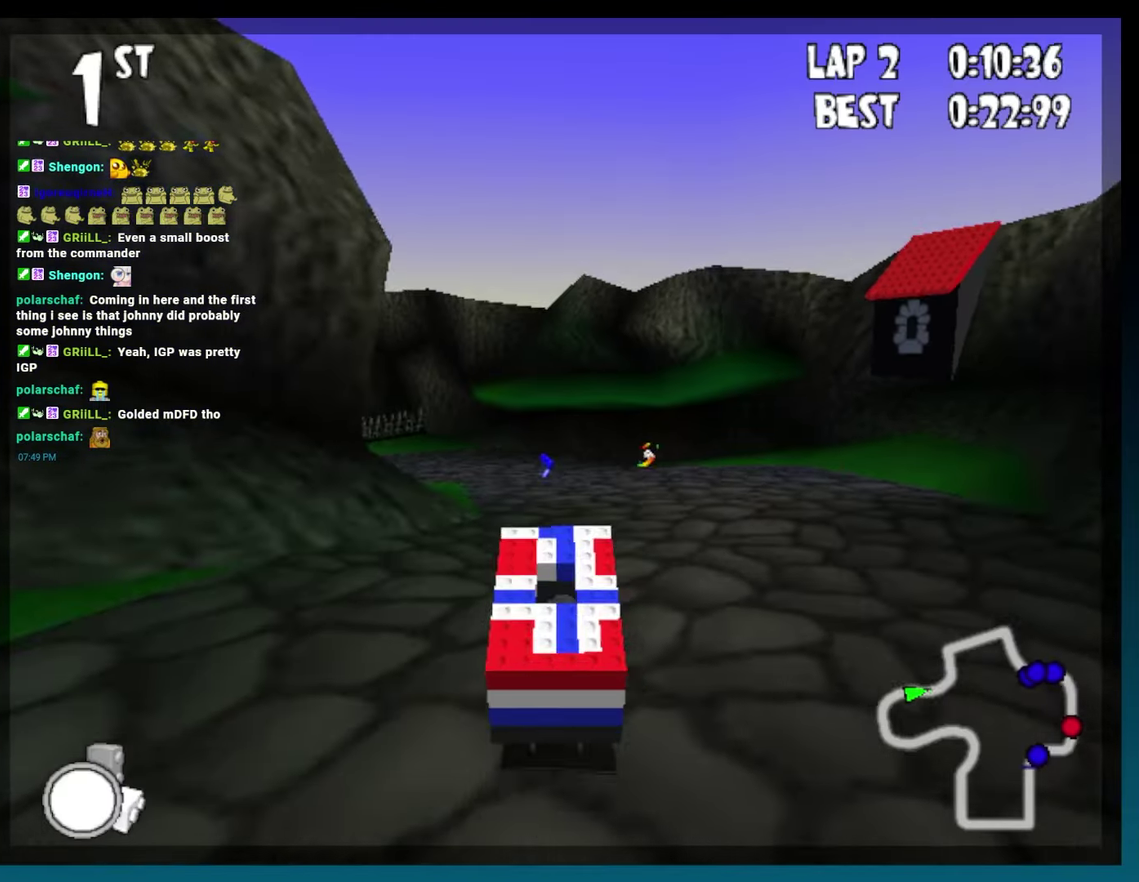
{"buttons": ["A", "B", "DPAD_RIGHT"], "events": [[17, "B", "down"], [67, "DPAD_RIGHT", "down"], [117, "A", "down"], [150, "DPAD_RIGHT", "up"], [233, "DPAD_RIGHT", "down"]]}
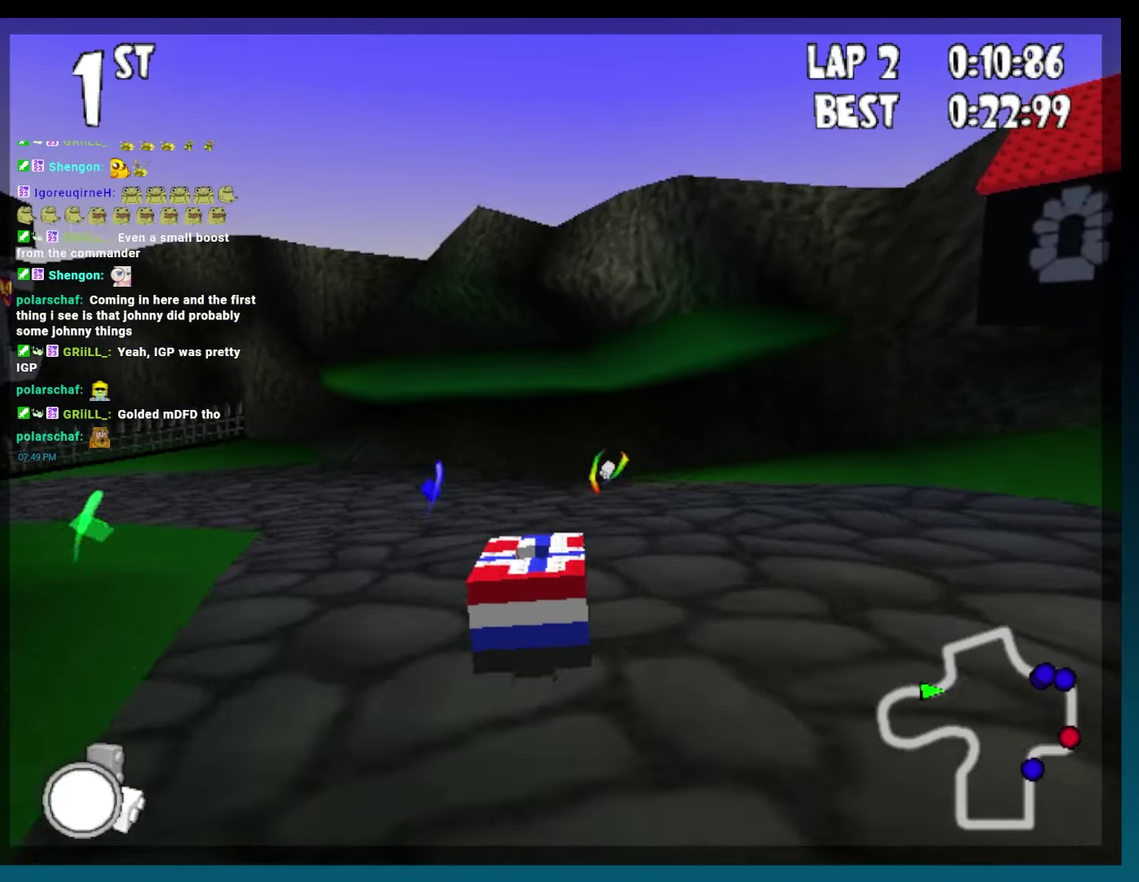
{"buttons": ["A", "B", "R2", "DPAD_LEFT"], "events": [[67, "DPAD_RIGHT", "up"], [200, "DPAD_RIGHT", "down"], [317, "DPAD_RIGHT", "up"], [450, "DPAD_LEFT", "down"], [467, "R2", "down"]]}
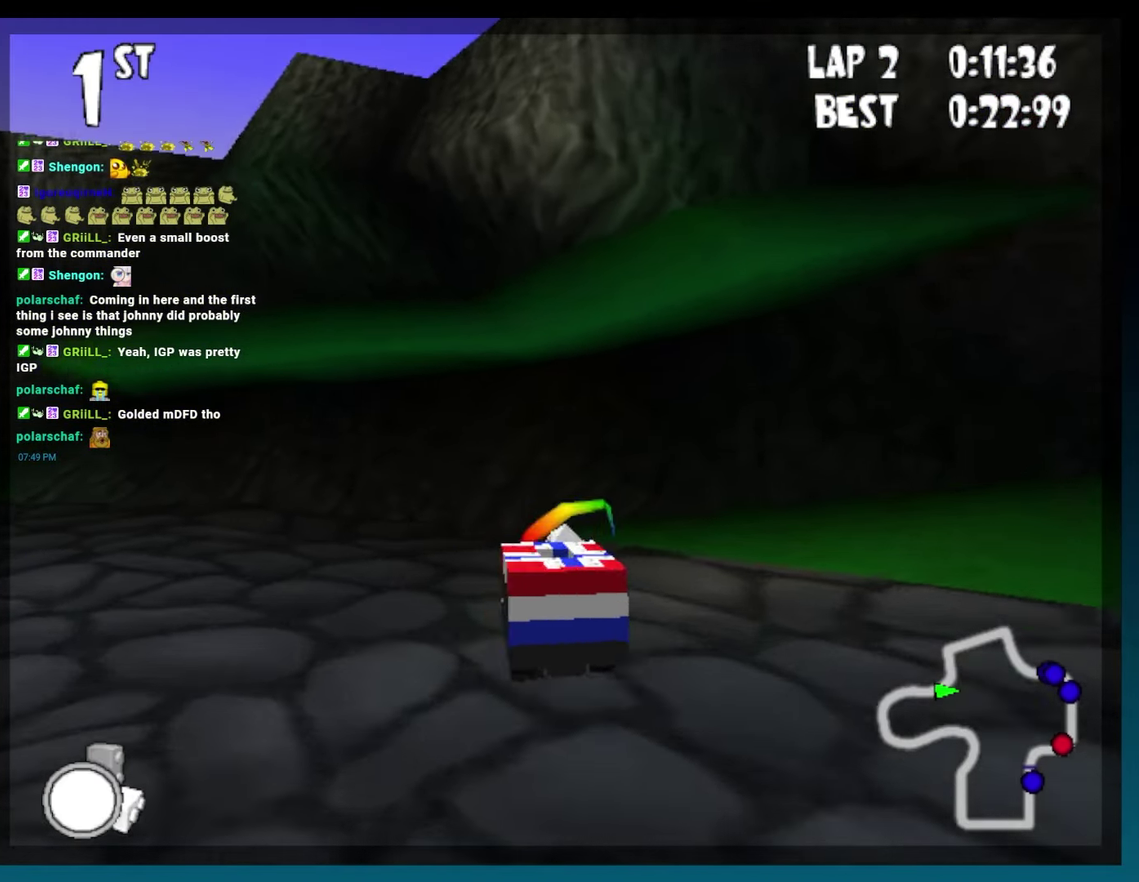
{"buttons": ["B", "DPAD_LEFT"], "events": [[333, "DPAD_LEFT", "up"], [383, "R2", "up"], [417, "A", "up"], [483, "DPAD_LEFT", "down"]]}
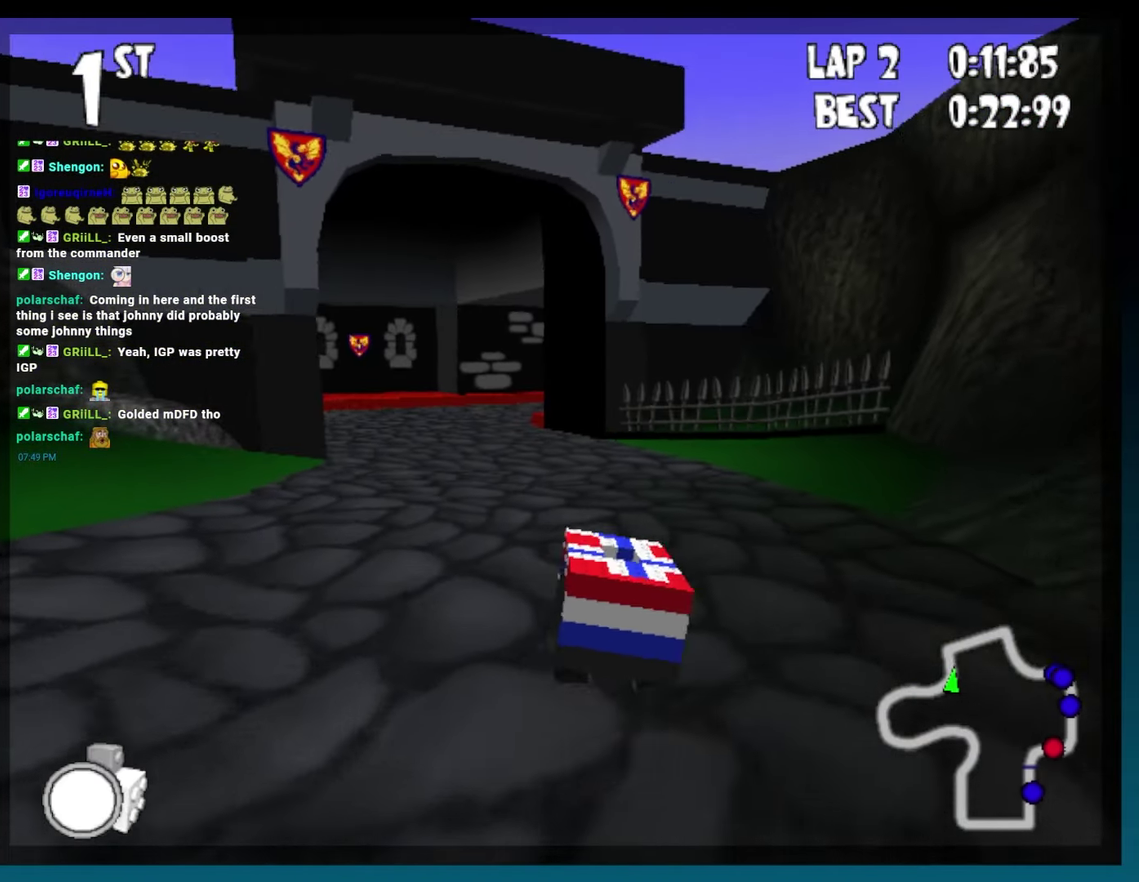
{"buttons": ["B"], "events": [[350, "DPAD_LEFT", "up"]]}
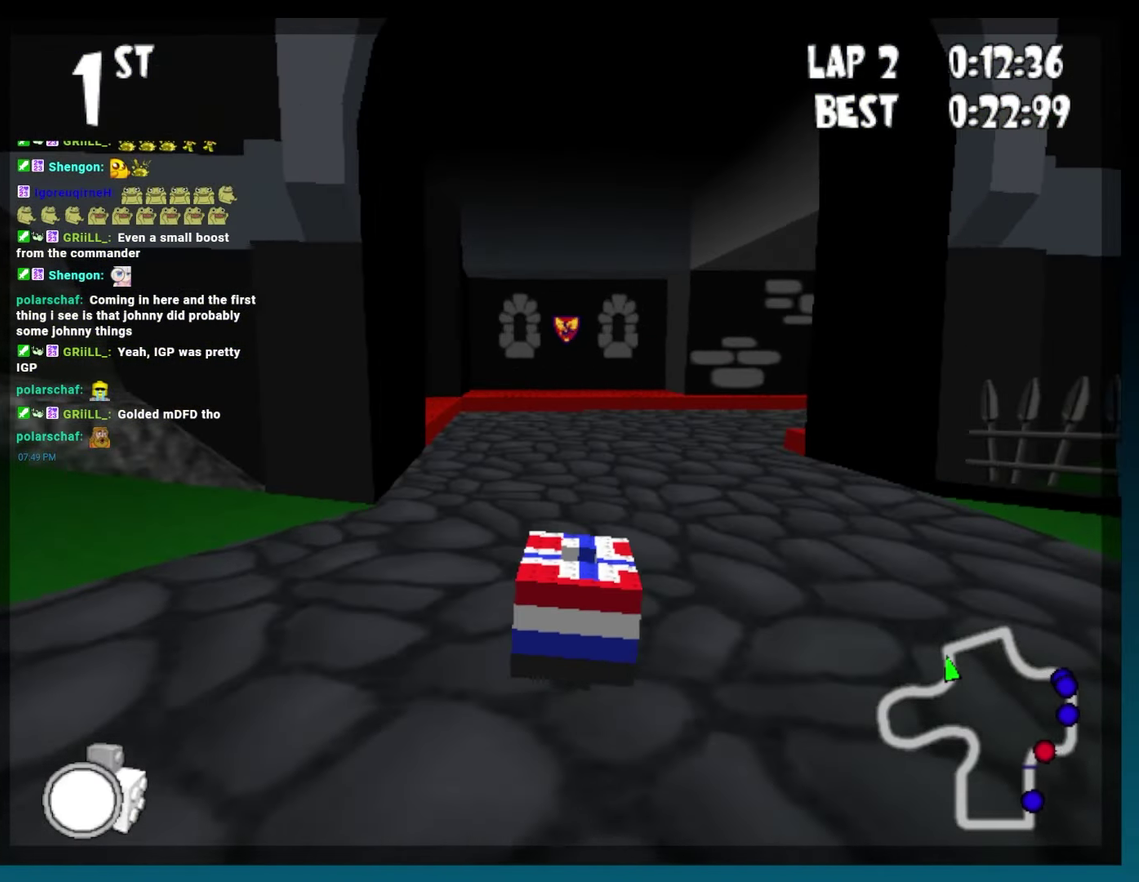
{"buttons": ["B", "R2", "DPAD_RIGHT"], "events": [[150, "DPAD_RIGHT", "down"], [400, "R2", "down"]]}
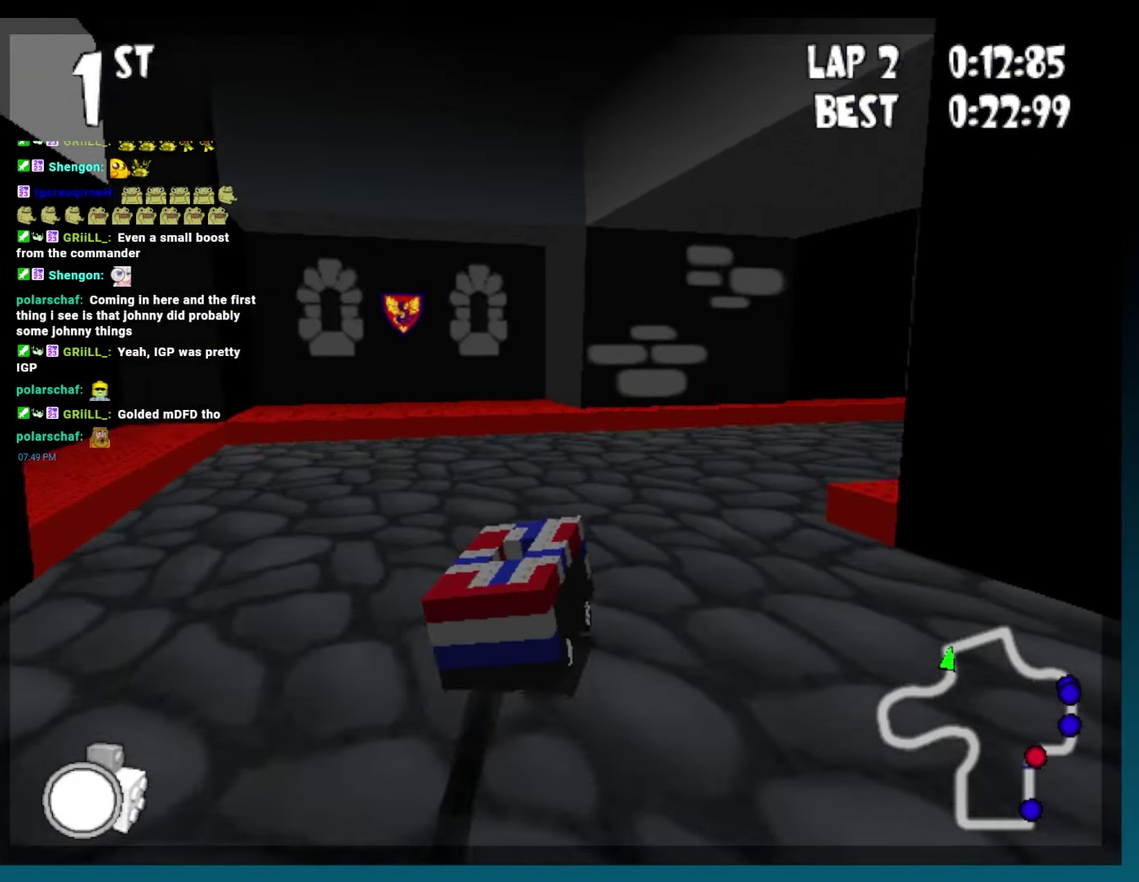
{"buttons": ["B"], "events": [[450, "DPAD_RIGHT", "up"], [450, "R2", "up"]]}
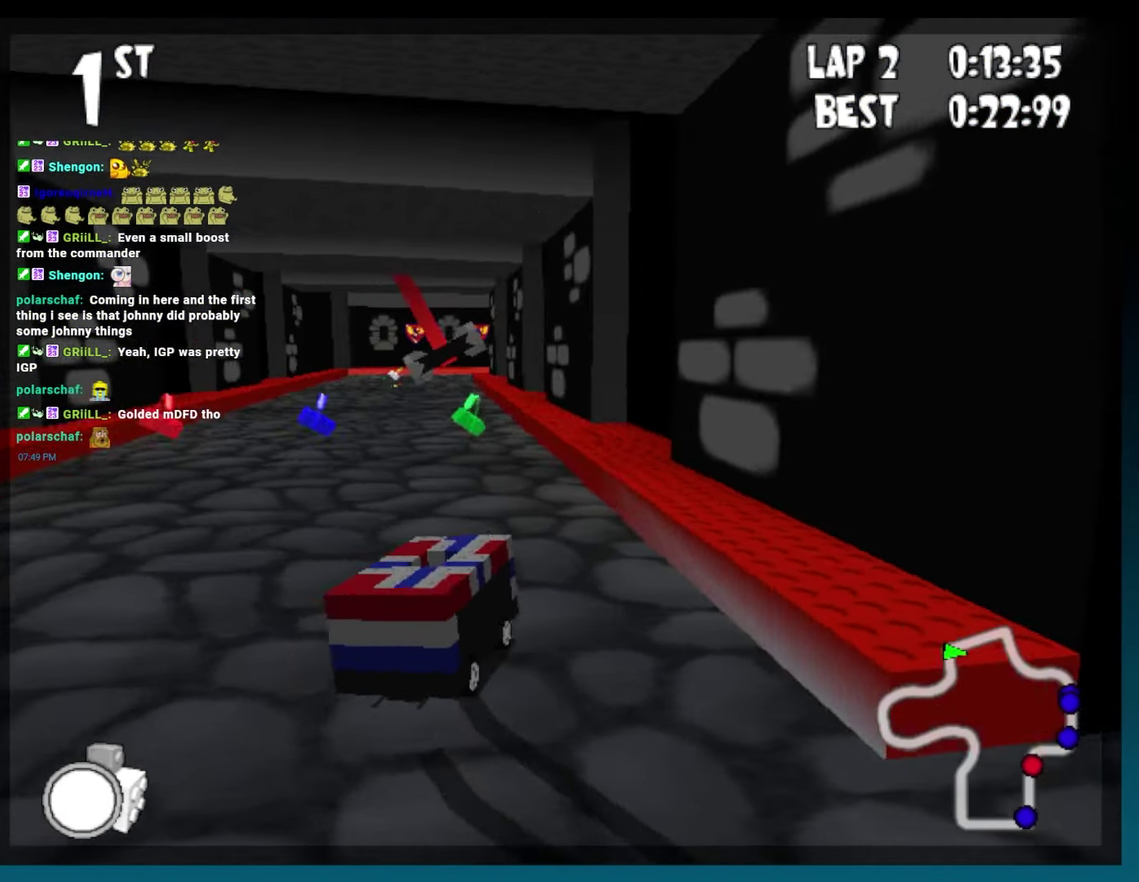
{"buttons": ["B", "DPAD_LEFT"], "events": [[167, "DPAD_RIGHT", "down"], [317, "DPAD_RIGHT", "up"], [467, "DPAD_LEFT", "down"]]}
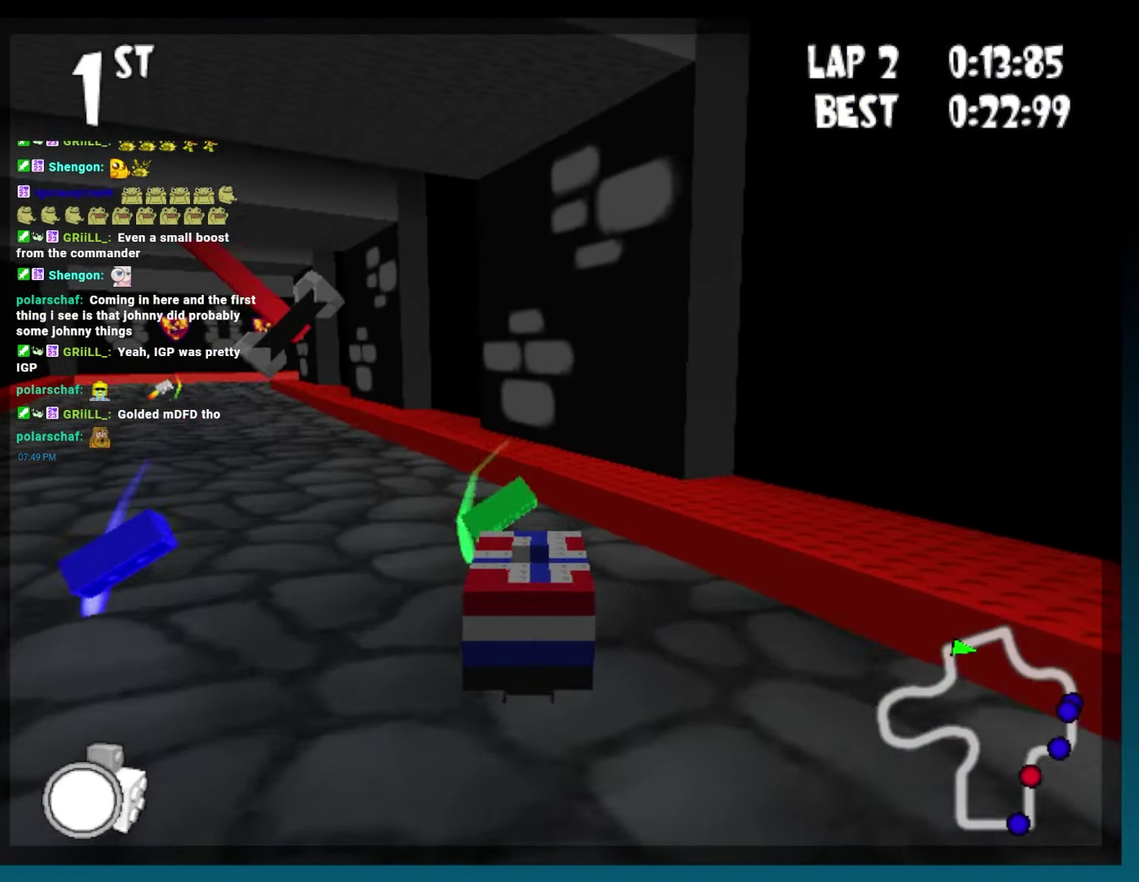
{"buttons": ["B"], "events": [[33, "R2", "down"], [233, "DPAD_LEFT", "up"], [233, "R2", "up"]]}
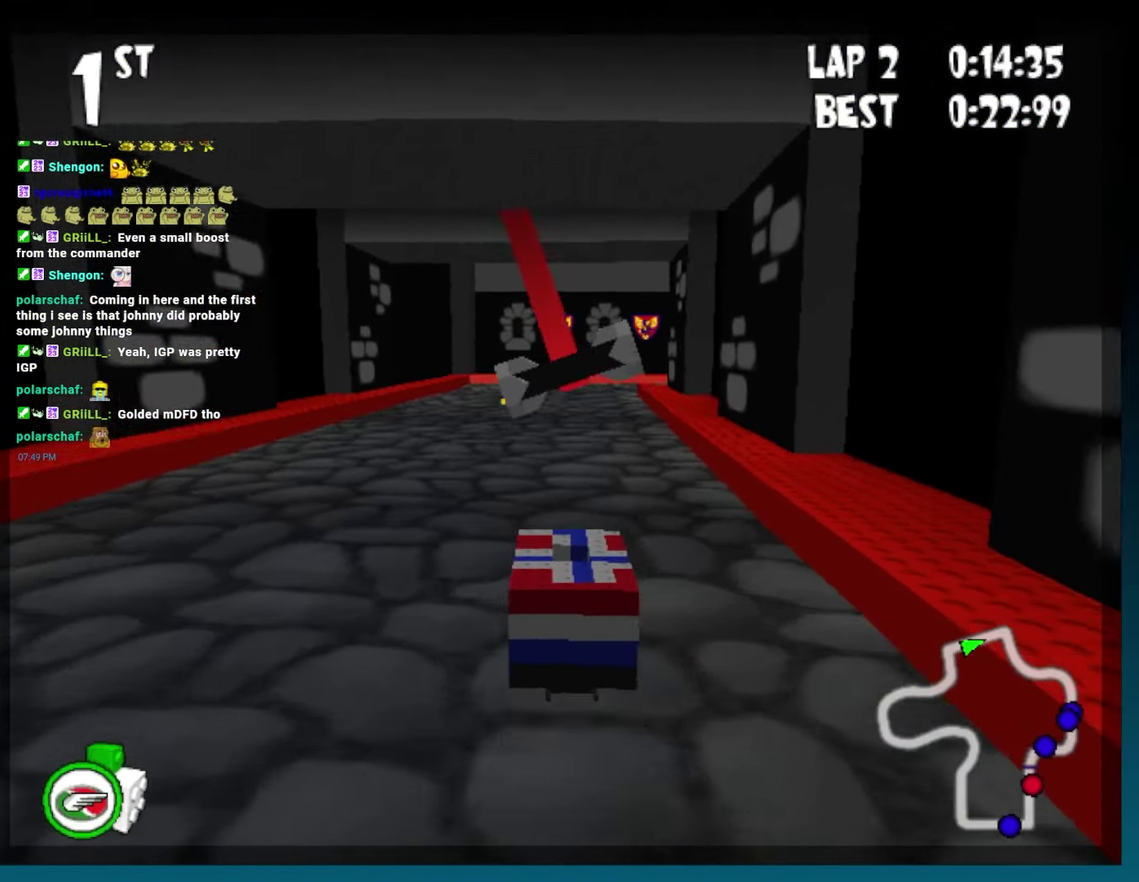
{"buttons": ["B"], "events": [[133, "DPAD_LEFT", "down"], [300, "DPAD_LEFT", "up"]]}
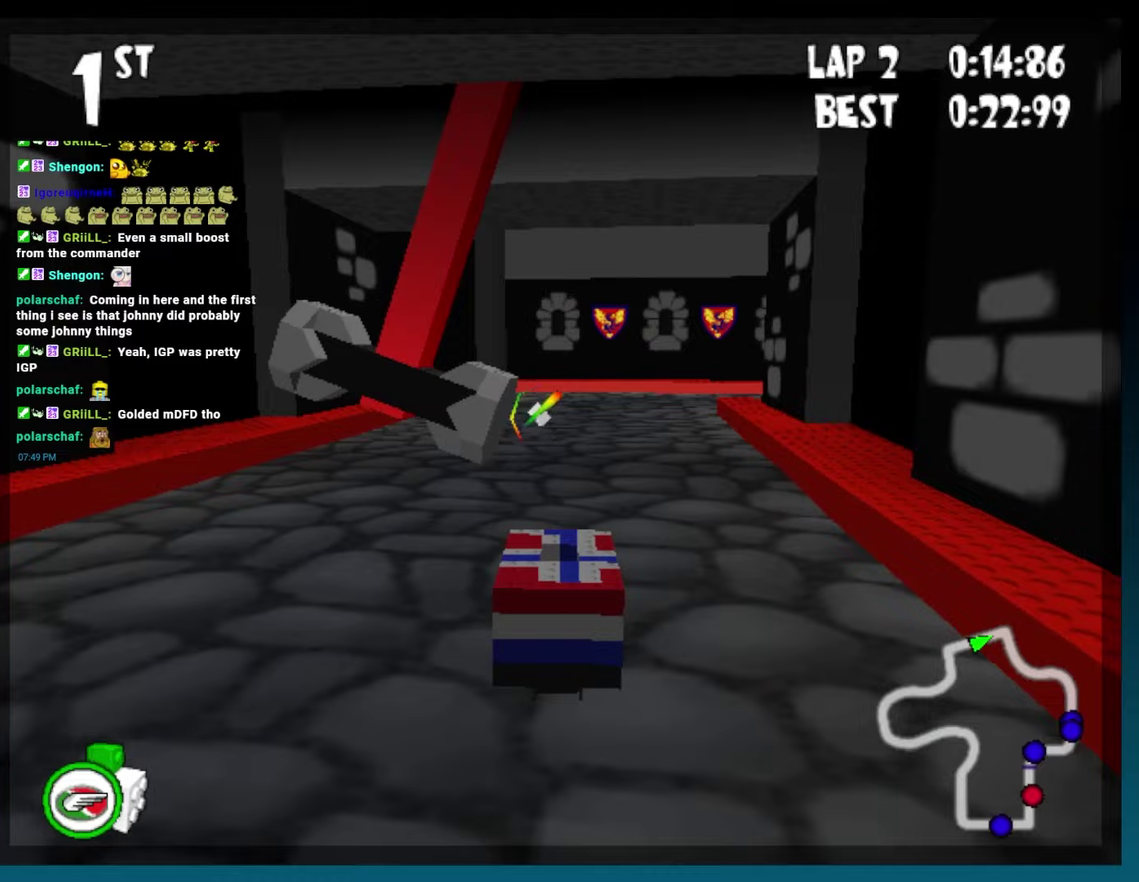
{"buttons": ["B"], "events": [[67, "DPAD_LEFT", "down"], [167, "DPAD_LEFT", "up"]]}
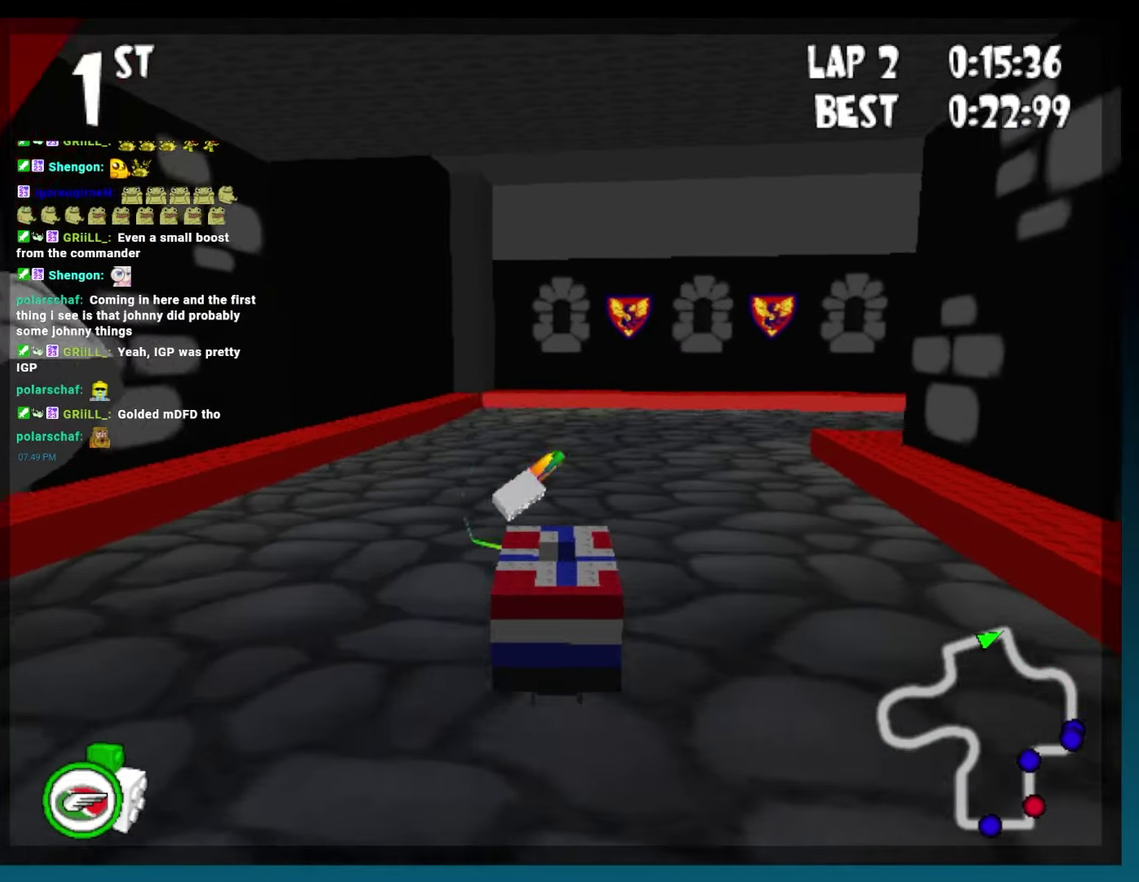
{"buttons": ["B", "DPAD_RIGHT"], "events": [[17, "DPAD_RIGHT", "down"], [133, "R2", "down"], [383, "DPAD_RIGHT", "up"], [383, "R2", "up"], [467, "DPAD_RIGHT", "down"]]}
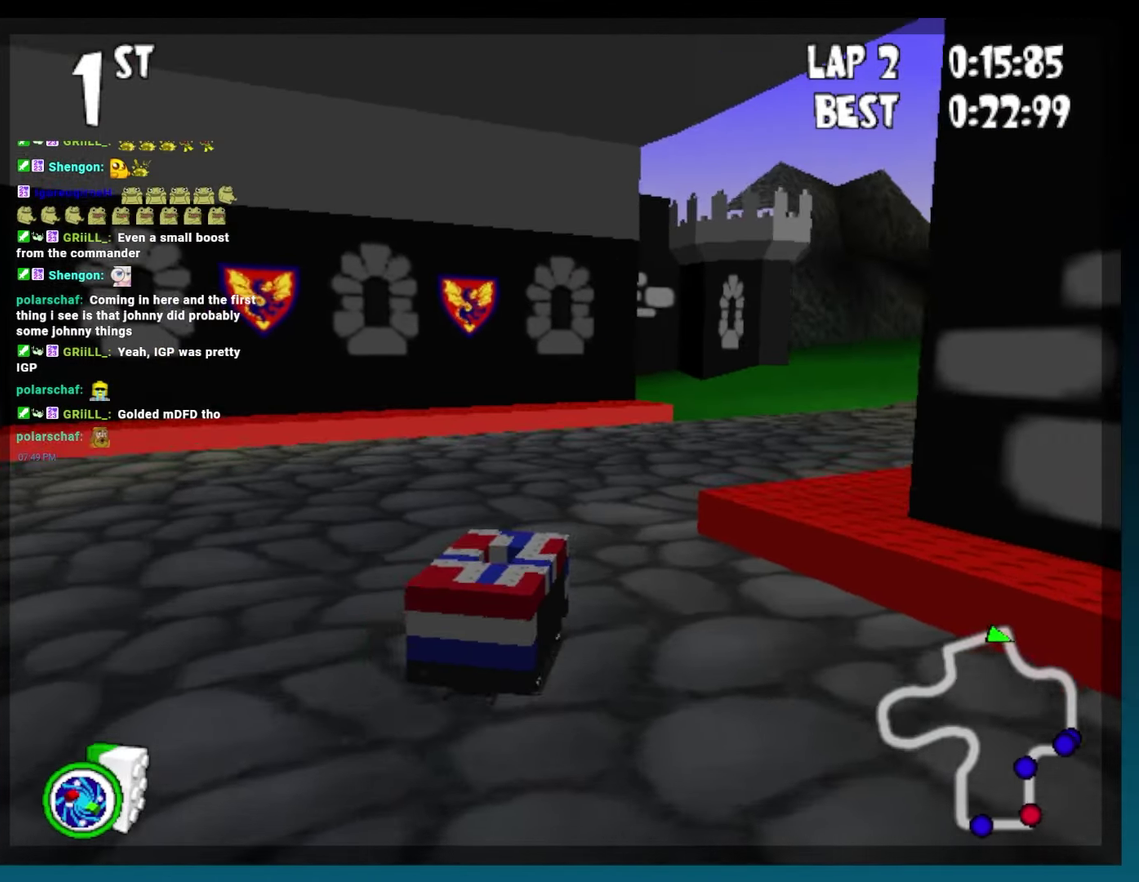
{"buttons": ["B", "DPAD_LEFT"], "events": [[17, "R2", "down"], [267, "R2", "up"], [317, "DPAD_RIGHT", "up"], [483, "DPAD_LEFT", "down"]]}
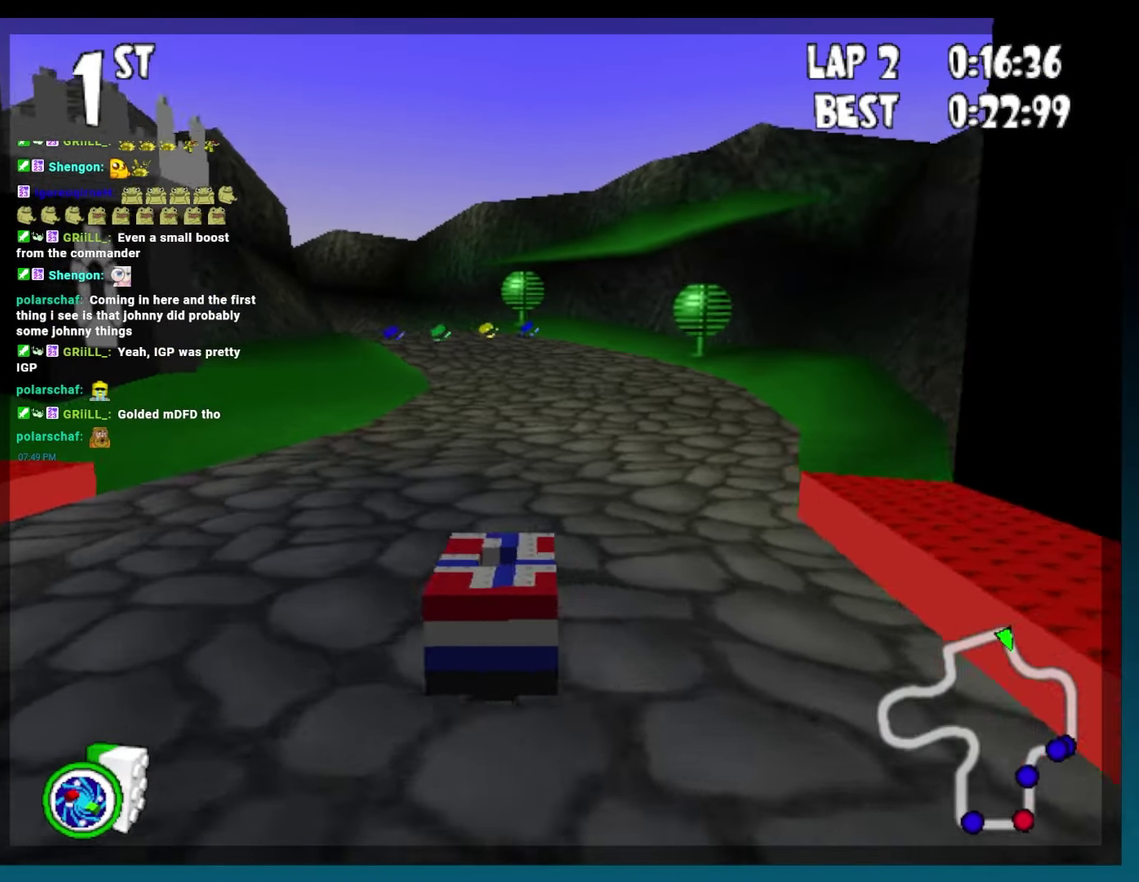
{"buttons": ["B"], "events": [[133, "DPAD_LEFT", "up"]]}
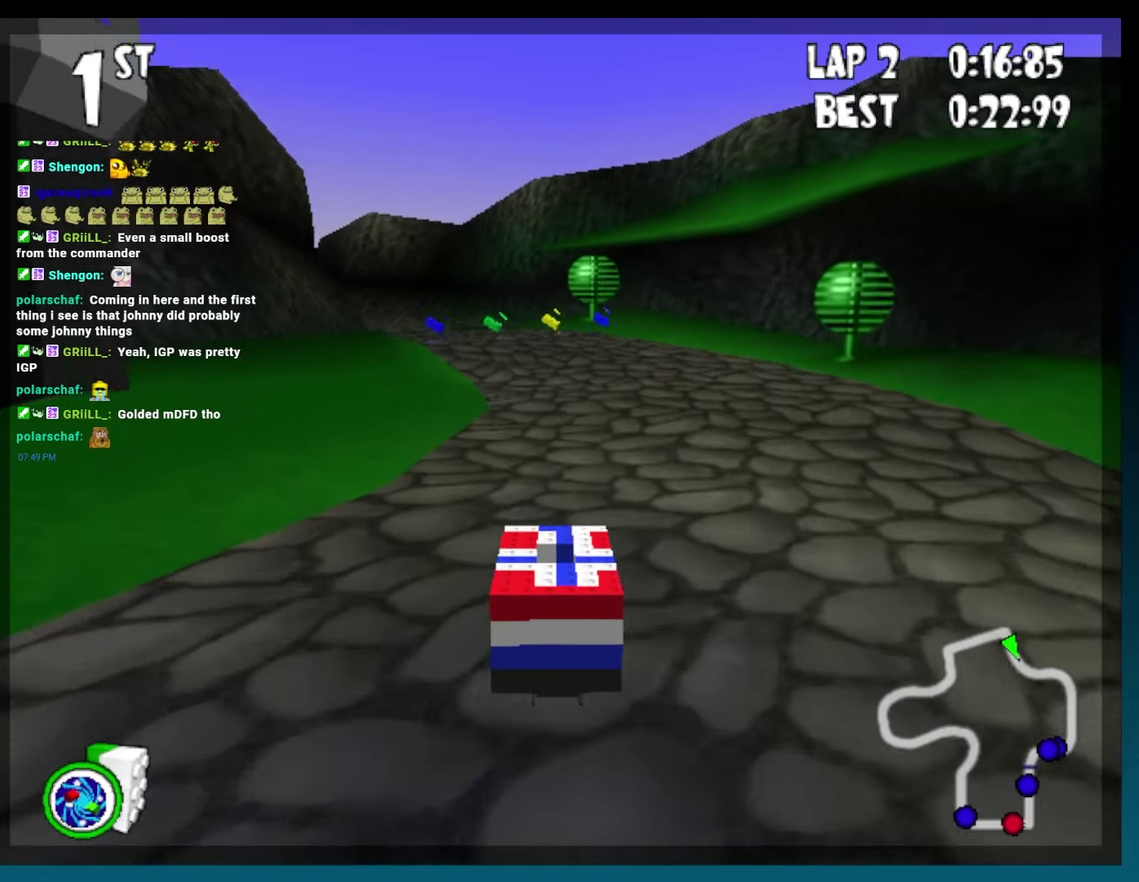
{"buttons": ["B", "DPAD_LEFT"], "events": [[67, "DPAD_LEFT", "down"], [200, "DPAD_LEFT", "up"], [433, "DPAD_LEFT", "down"]]}
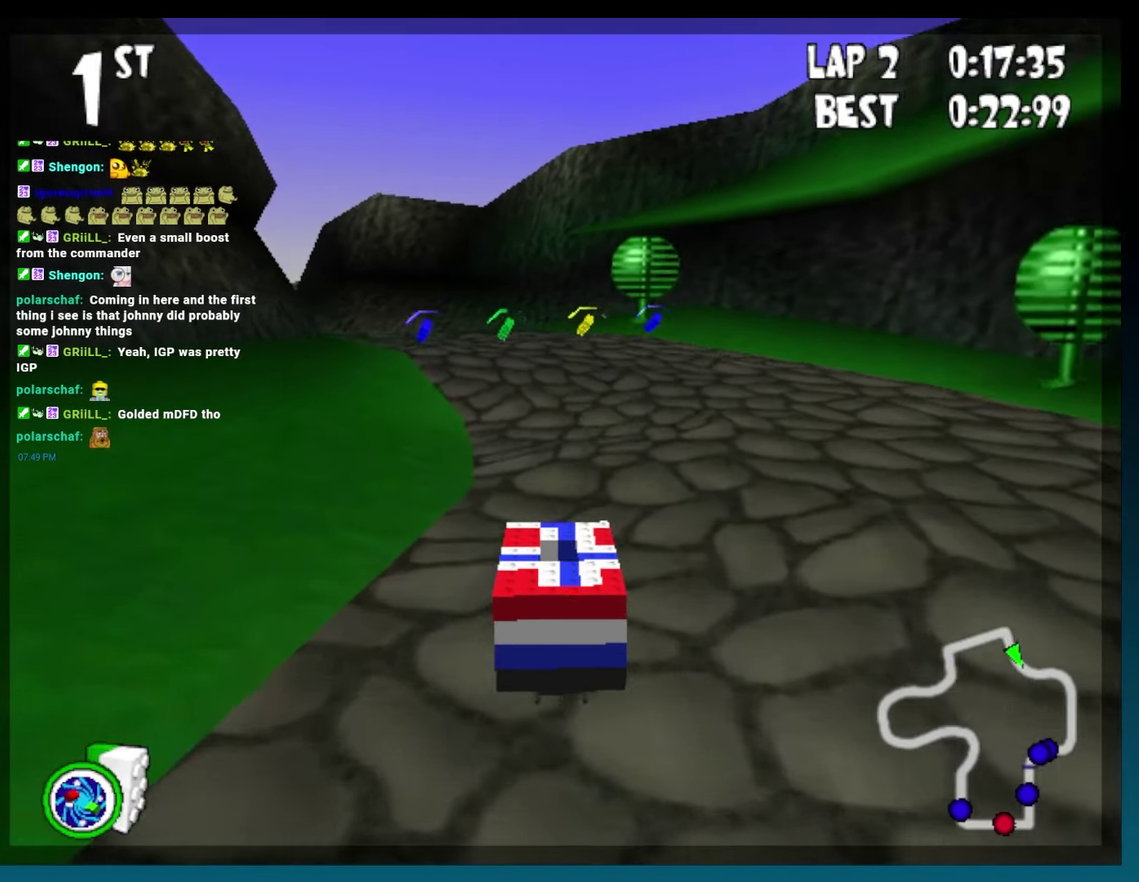
{"buttons": ["B"], "events": [[67, "DPAD_LEFT", "up"], [233, "DPAD_LEFT", "down"], [367, "DPAD_LEFT", "up"]]}
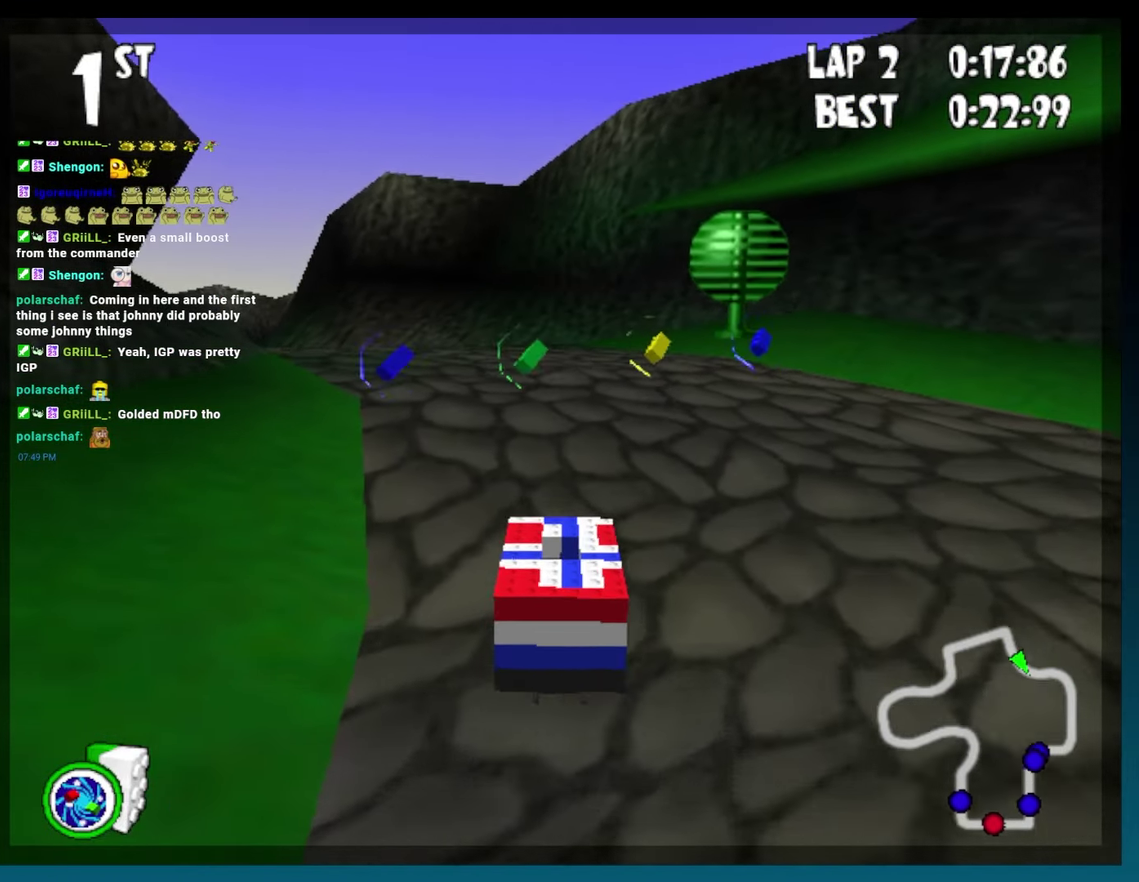
{"buttons": ["B", "DPAD_LEFT"], "events": [[167, "DPAD_LEFT", "down"], [267, "L2", "down"], [383, "L2", "up"]]}